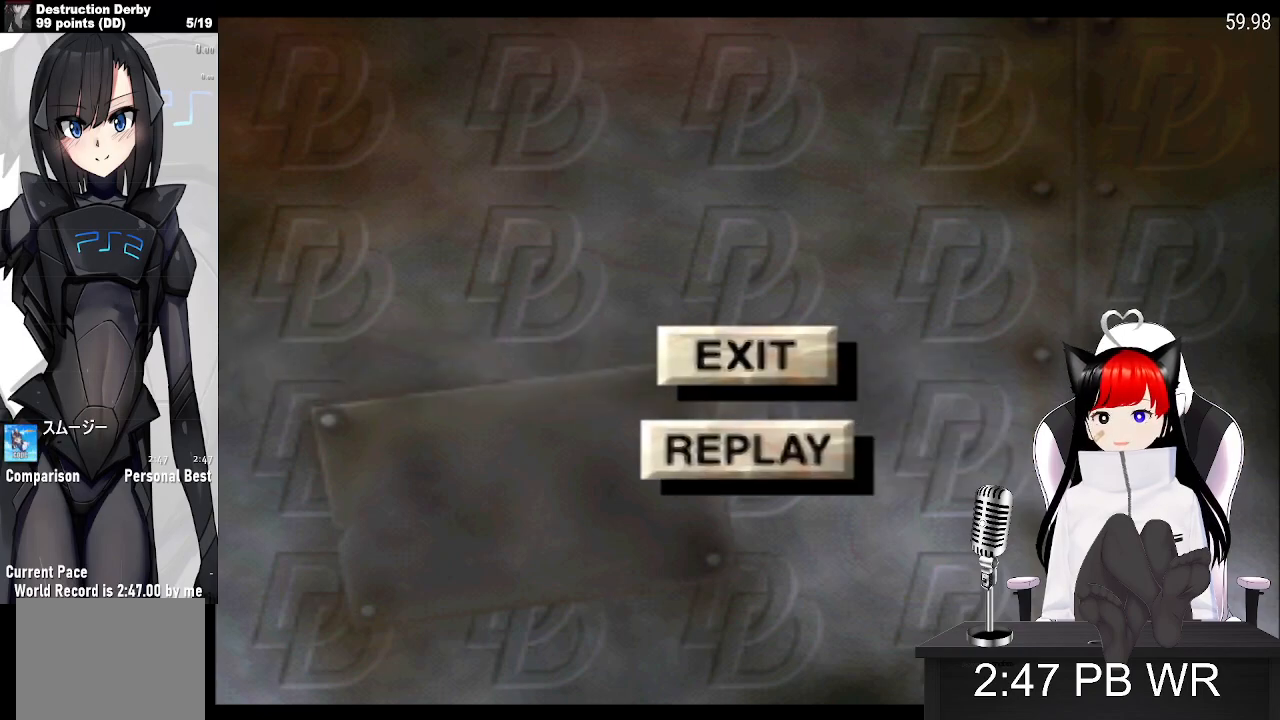
Gameplay with a controller (PlayStation layout); each line is a JSON object with the inputs held at the frame after it. "events" lists button and stick changes between this image and that frame as [ms after this image, input, new state], when the widget could be followed in between. Not read: left_stick right_stick.
{"buttons": [], "events": [[267, "CROSS", "down"], [417, "CROSS", "up"]]}
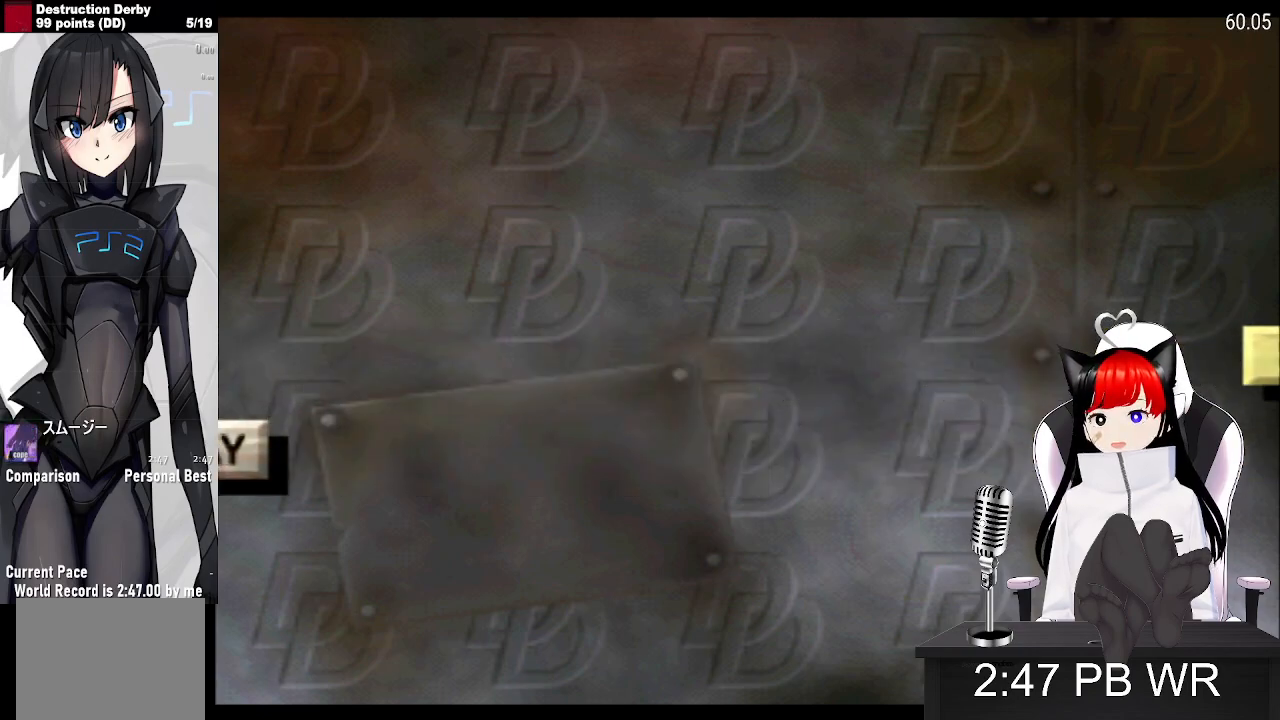
{"buttons": [], "events": []}
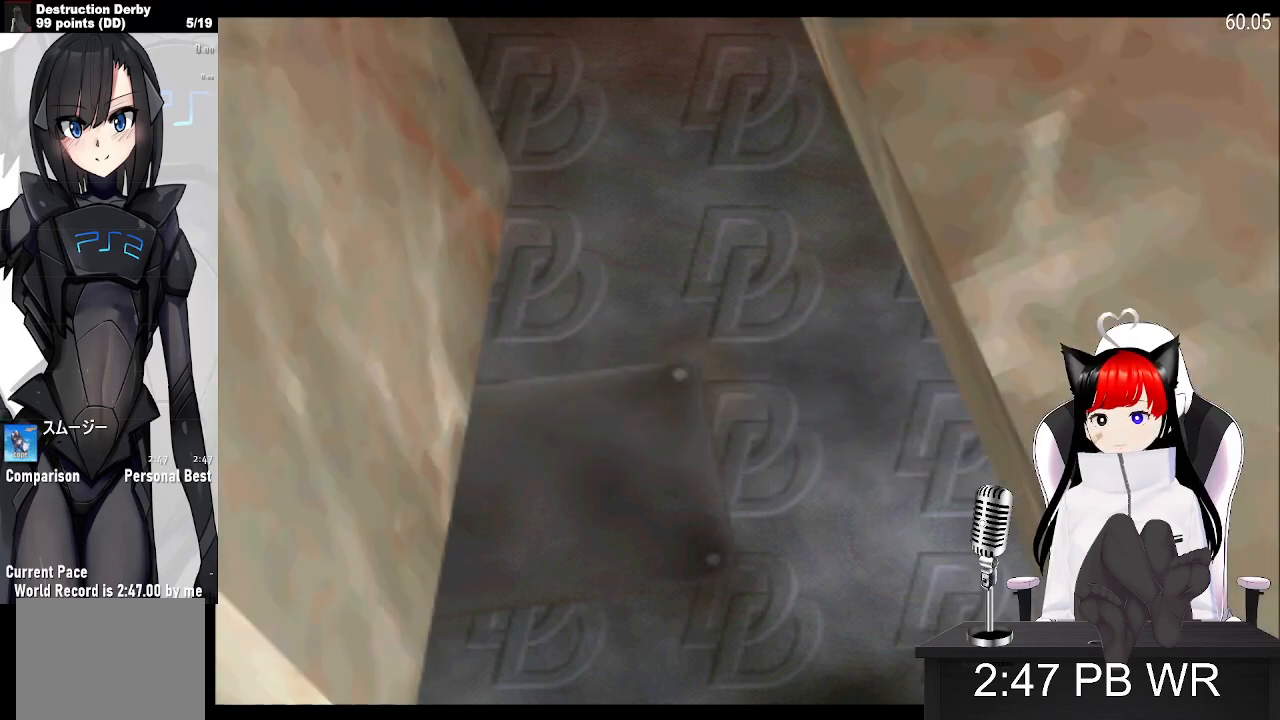
{"buttons": [], "events": []}
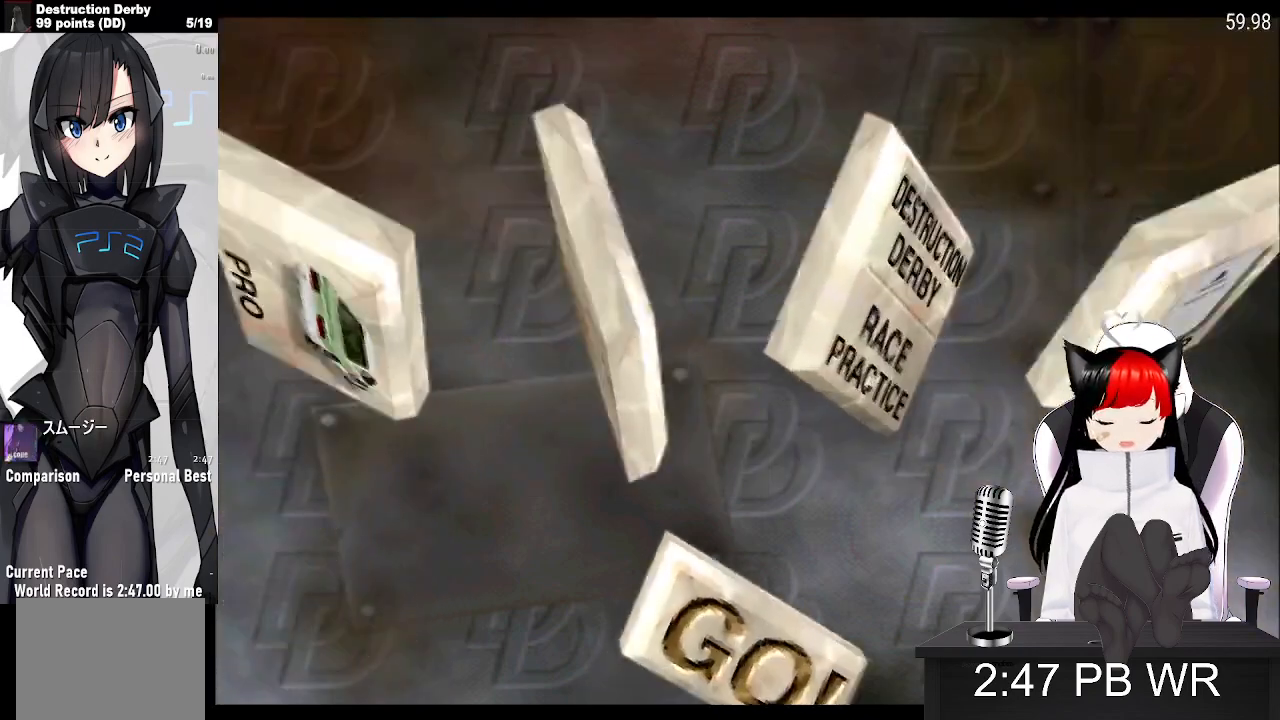
{"buttons": [], "events": []}
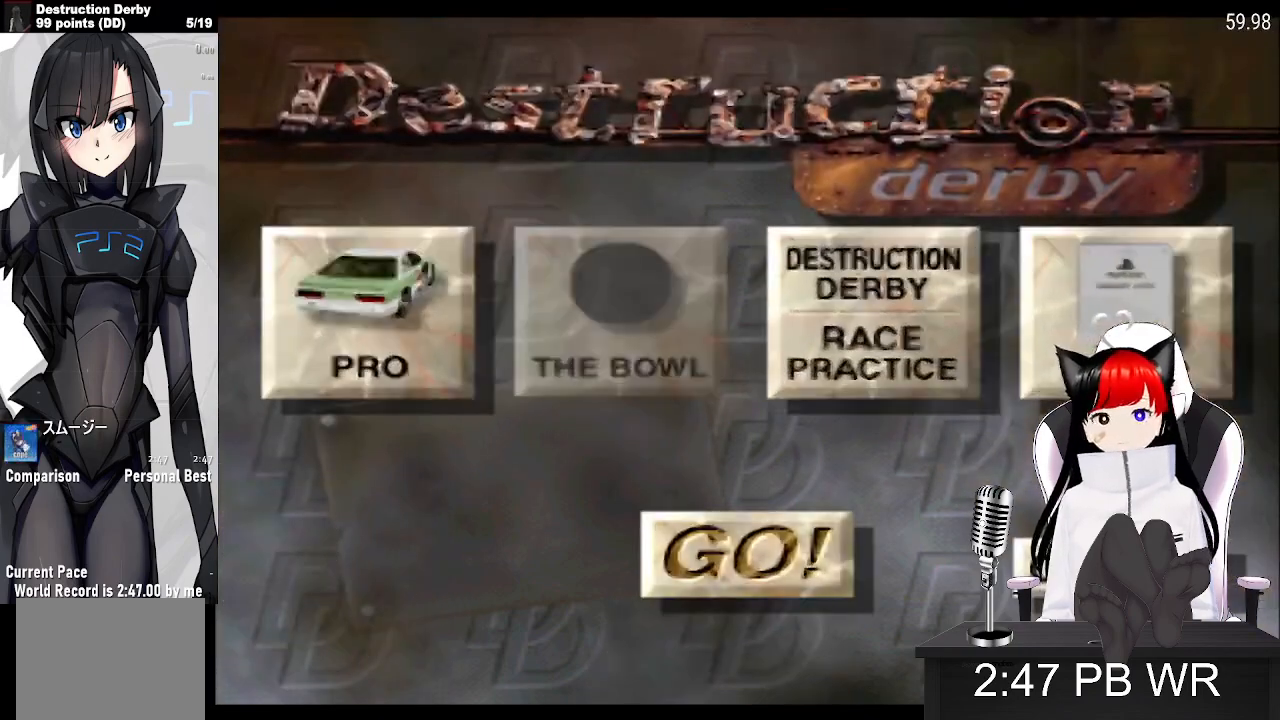
{"buttons": [], "events": [[267, "CROSS", "down"], [317, "CROSS", "up"]]}
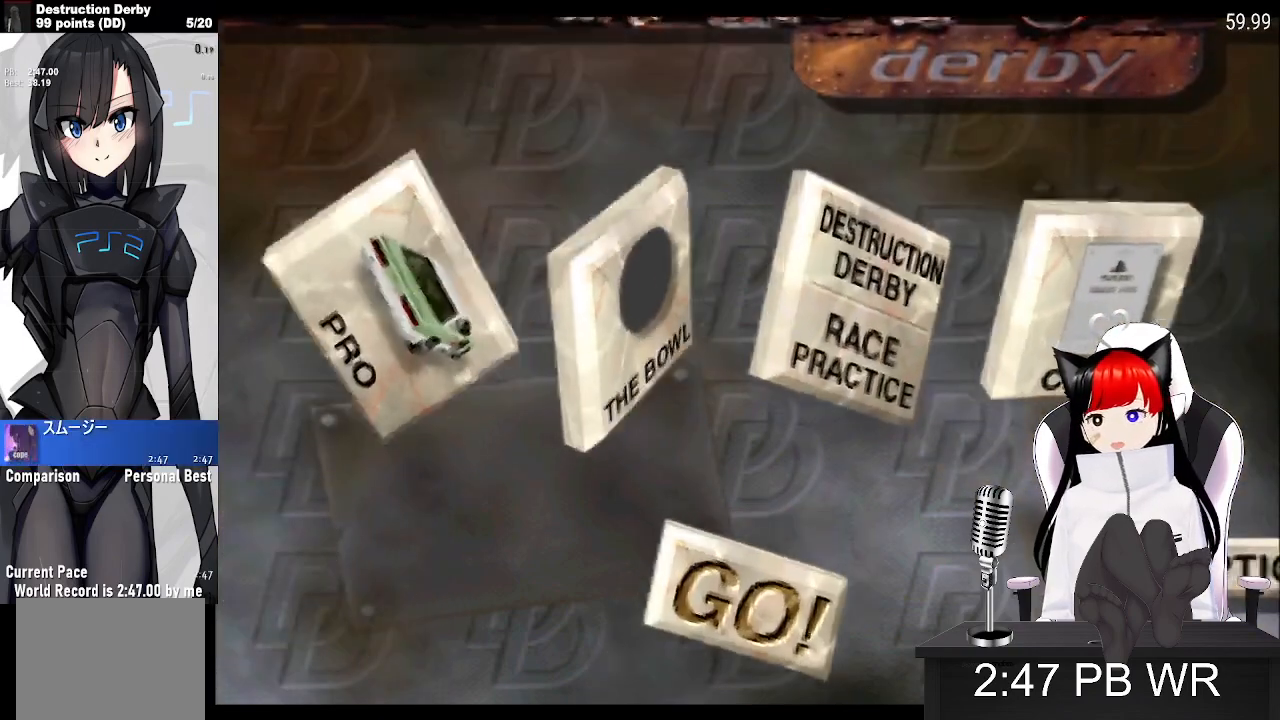
{"buttons": [], "events": []}
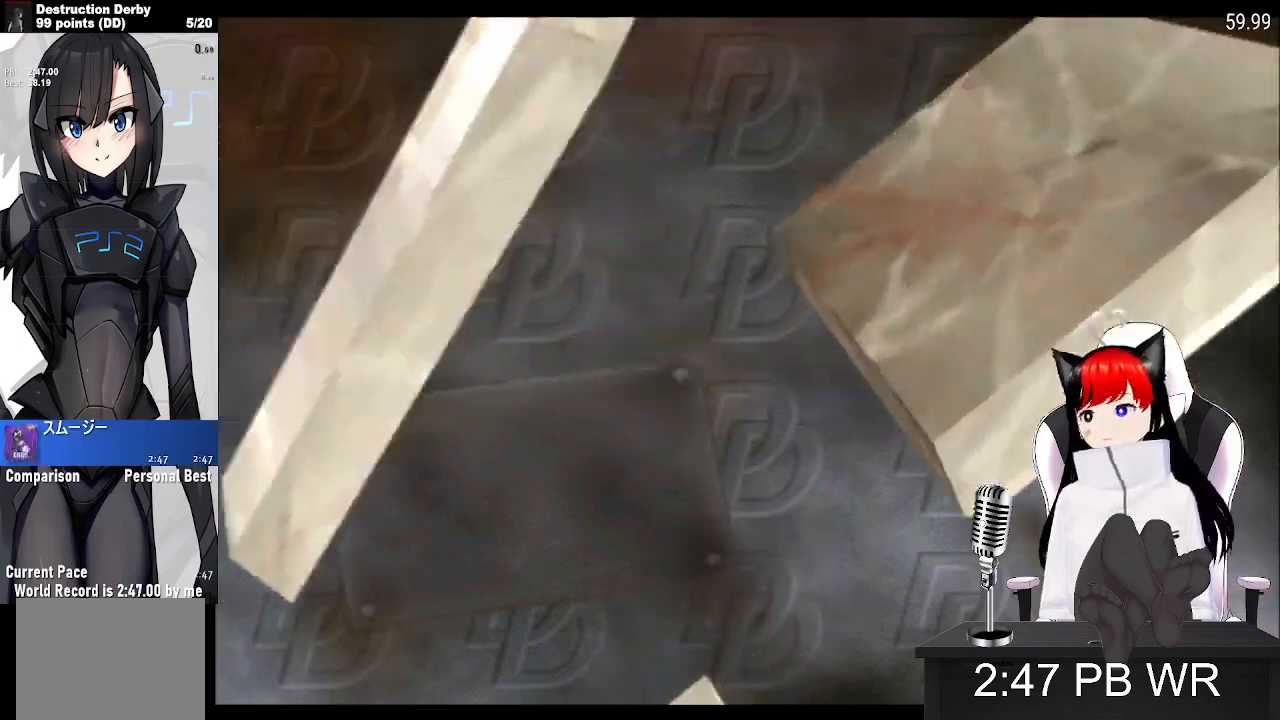
{"buttons": [], "events": []}
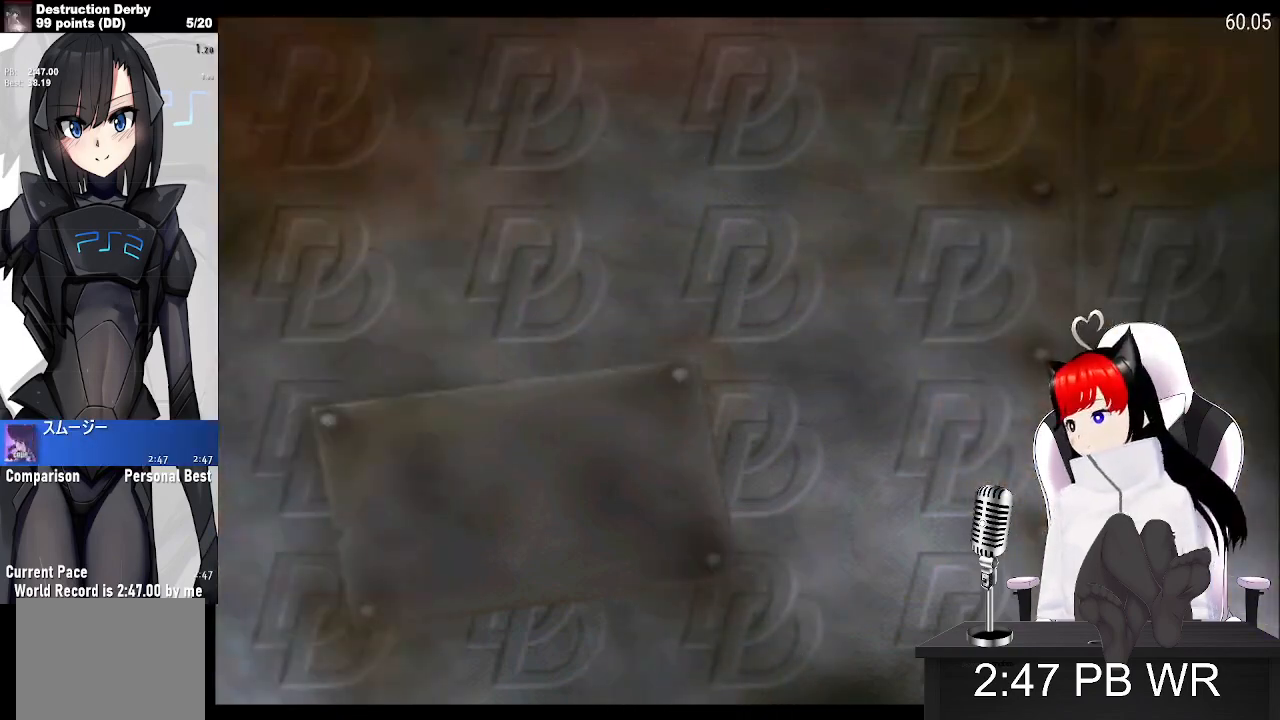
{"buttons": [], "events": []}
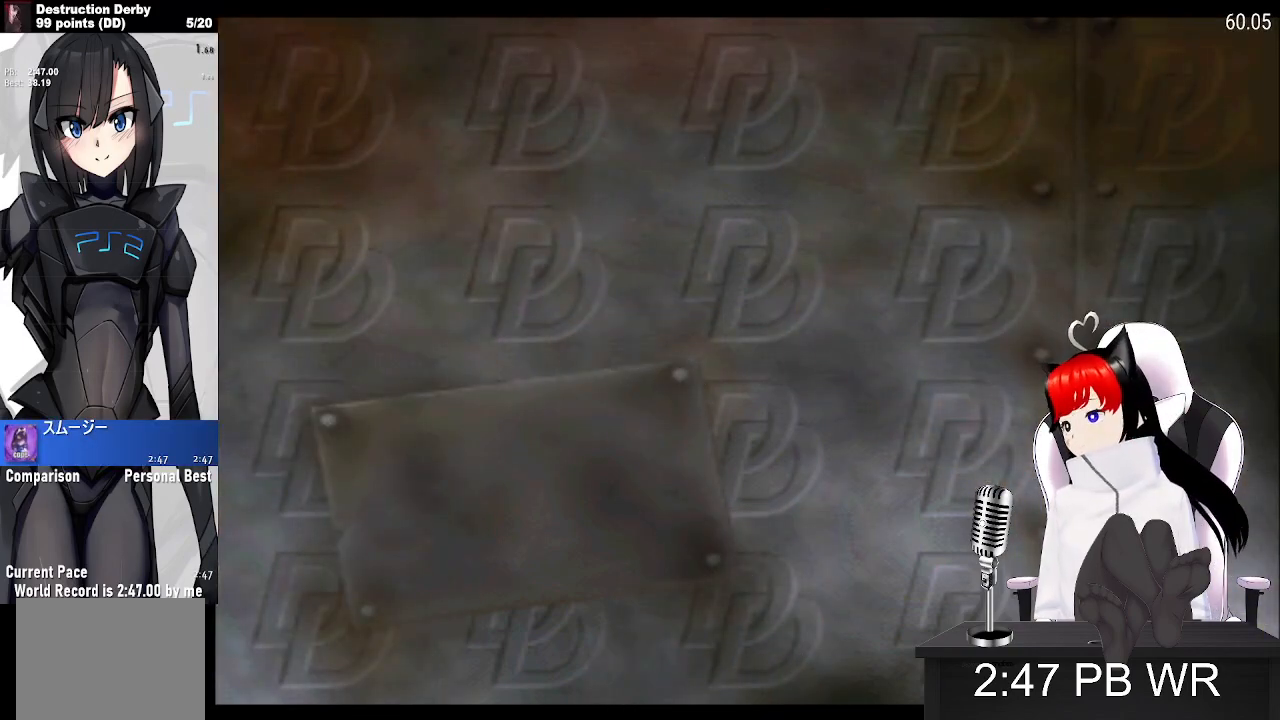
{"buttons": [], "events": []}
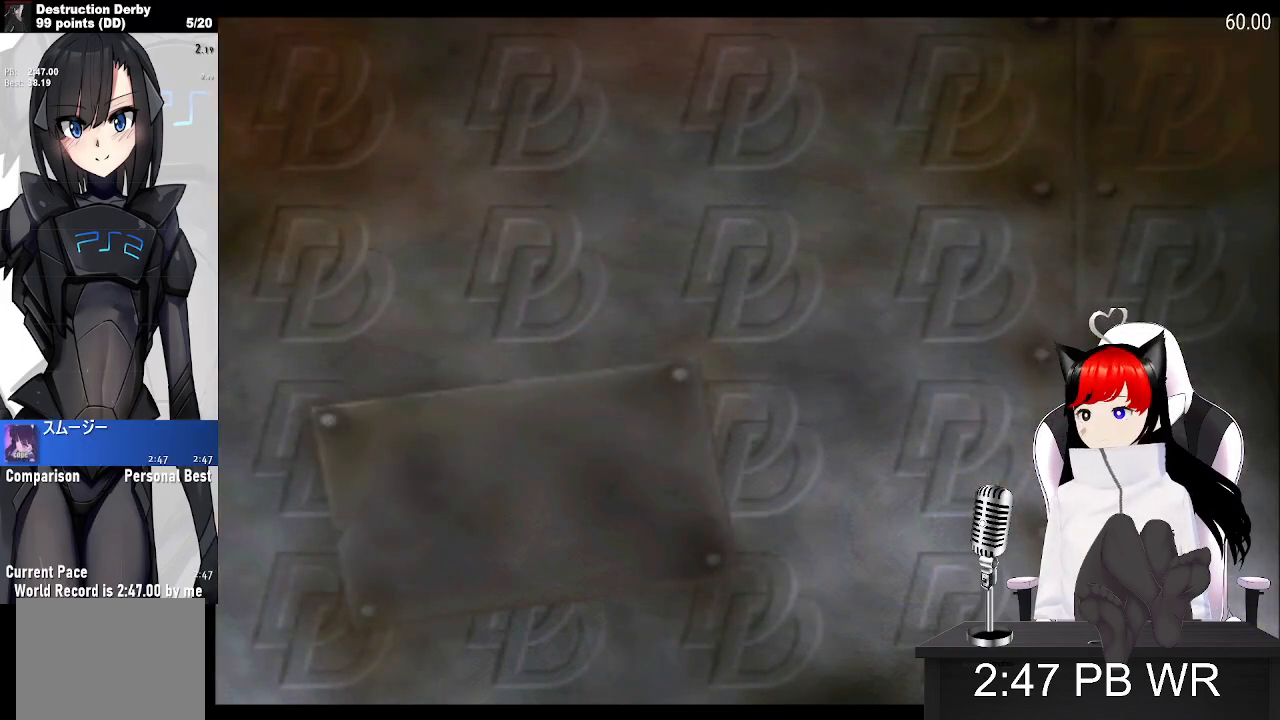
{"buttons": ["CROSS"], "events": [[367, "CROSS", "down"]]}
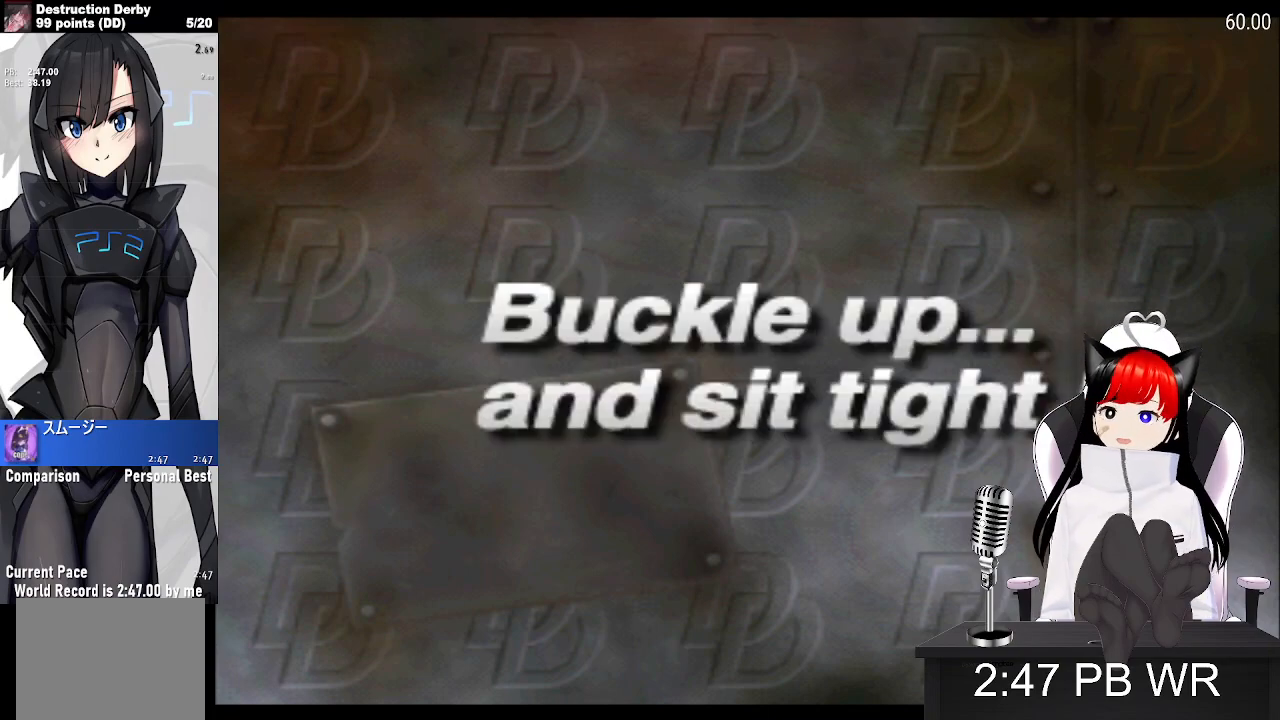
{"buttons": ["CROSS"], "events": []}
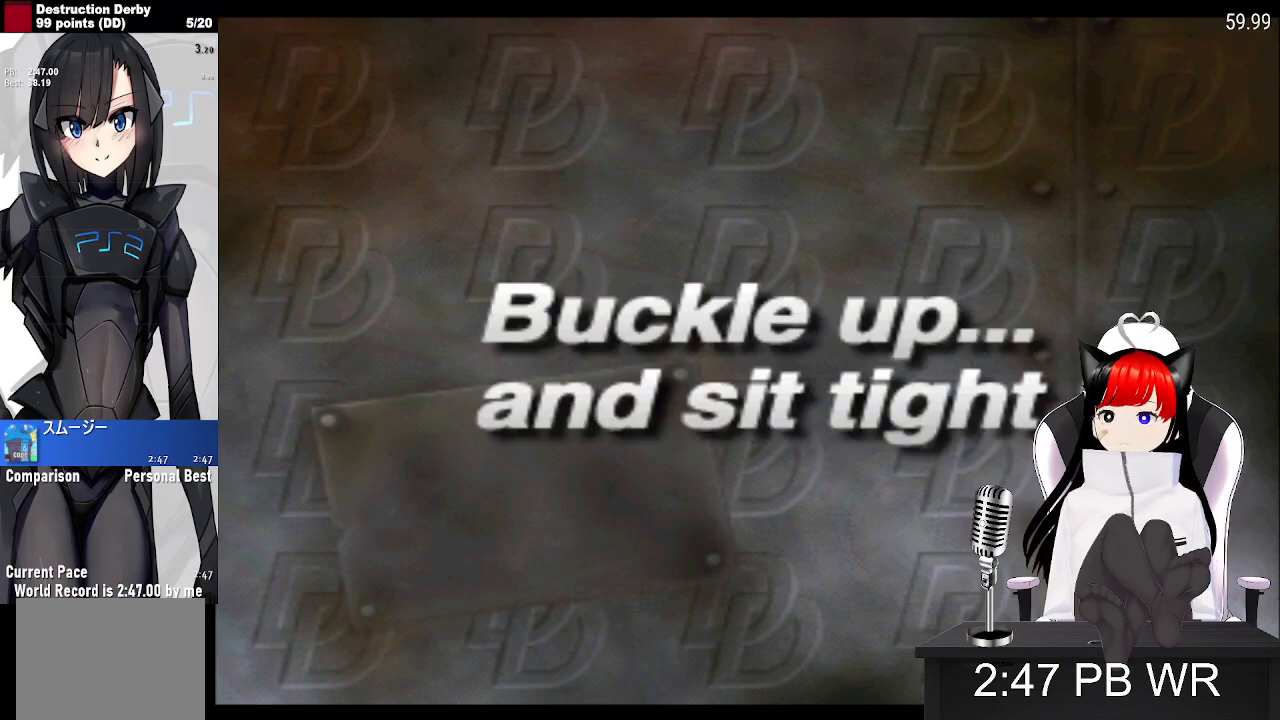
{"buttons": ["CROSS"], "events": []}
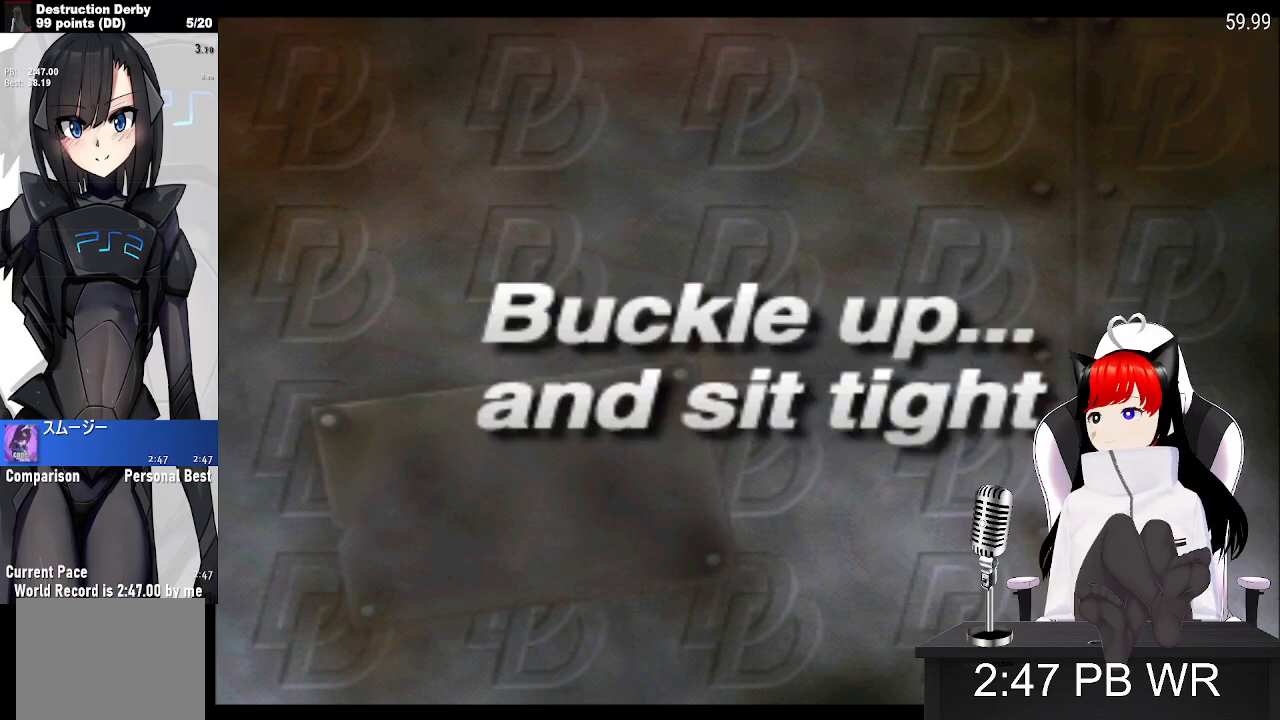
{"buttons": [], "events": [[200, "CROSS", "up"], [317, "CROSS", "down"], [417, "CROSS", "up"]]}